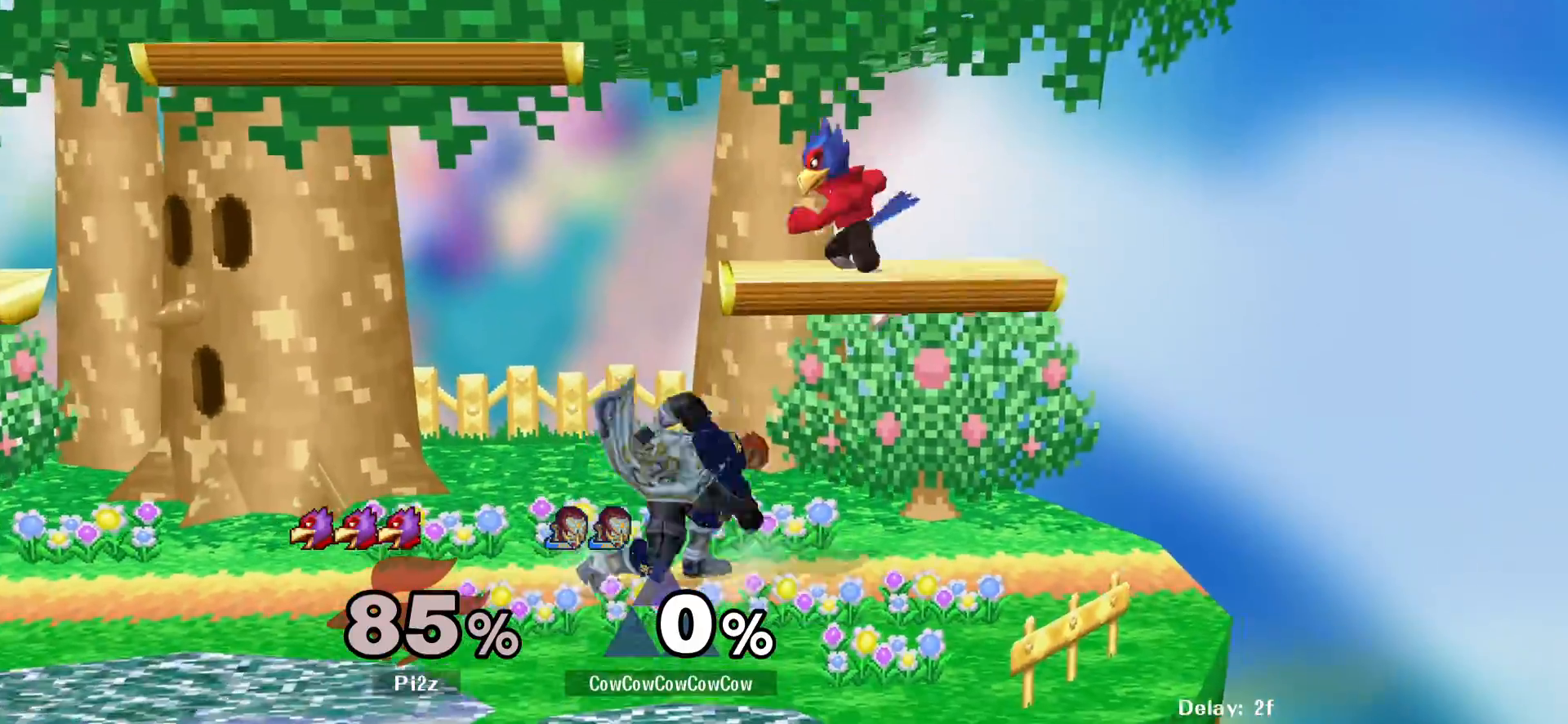
Gameplay with a controller (arcade stick); each line is a JSON object with the inputs held at the frame after it. "events" lists button and stick changes between this image and that frame as [ms after this image, input, new state], when the widget could be followed in between. Not read: L3 R3 other_buttons.
{"buttons": ["DPAD_DOWN", "DPAD_LEFT"], "events": [[33, "DPAD_RIGHT", "up"], [67, "DPAD_LEFT", "down"], [67, "Y", "up"], [117, "C_UP", "down"], [183, "C_UP", "up"], [467, "DPAD_DOWN", "down"]]}
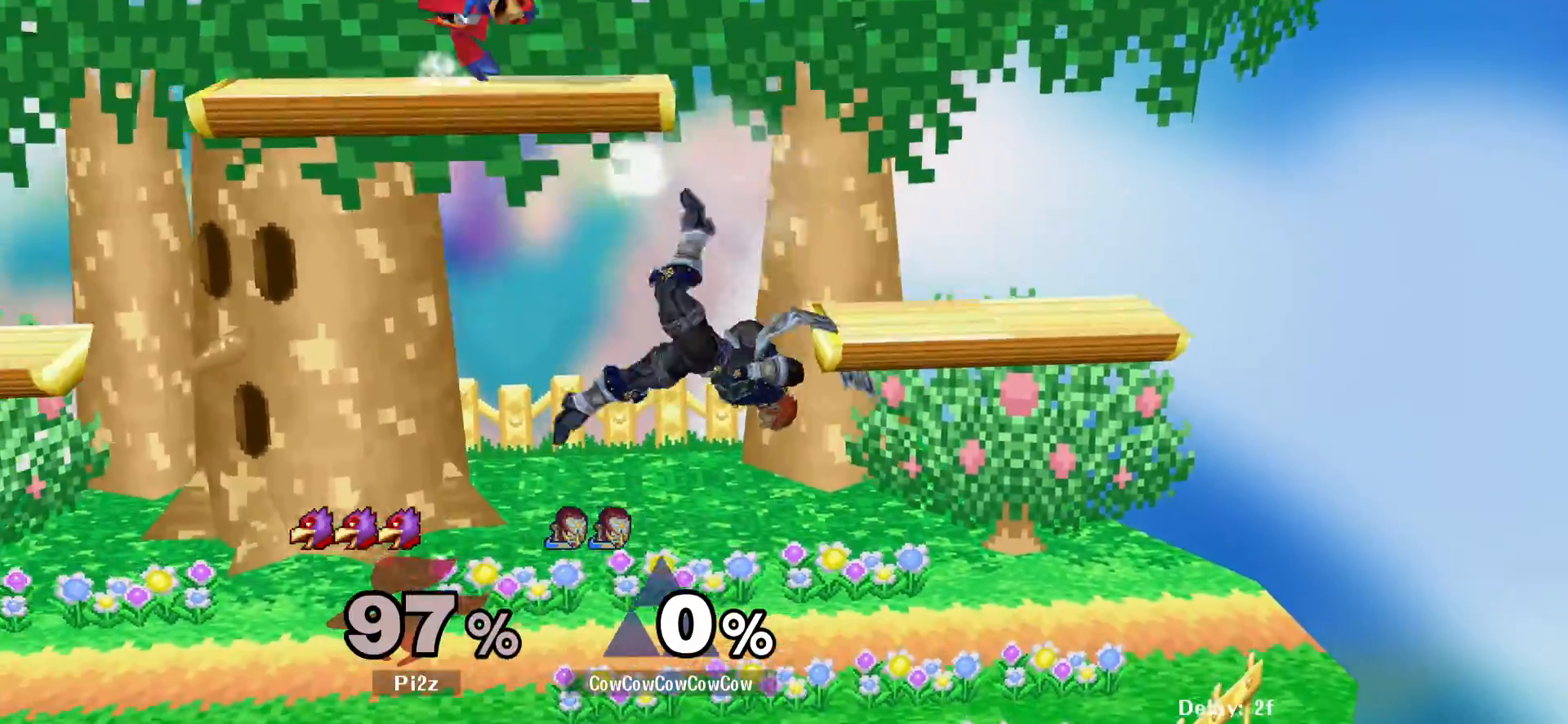
{"buttons": ["DPAD_LEFT"], "events": [[67, "DPAD_LEFT", "up"], [100, "DPAD_DOWN", "up"], [200, "DPAD_LEFT", "down"]]}
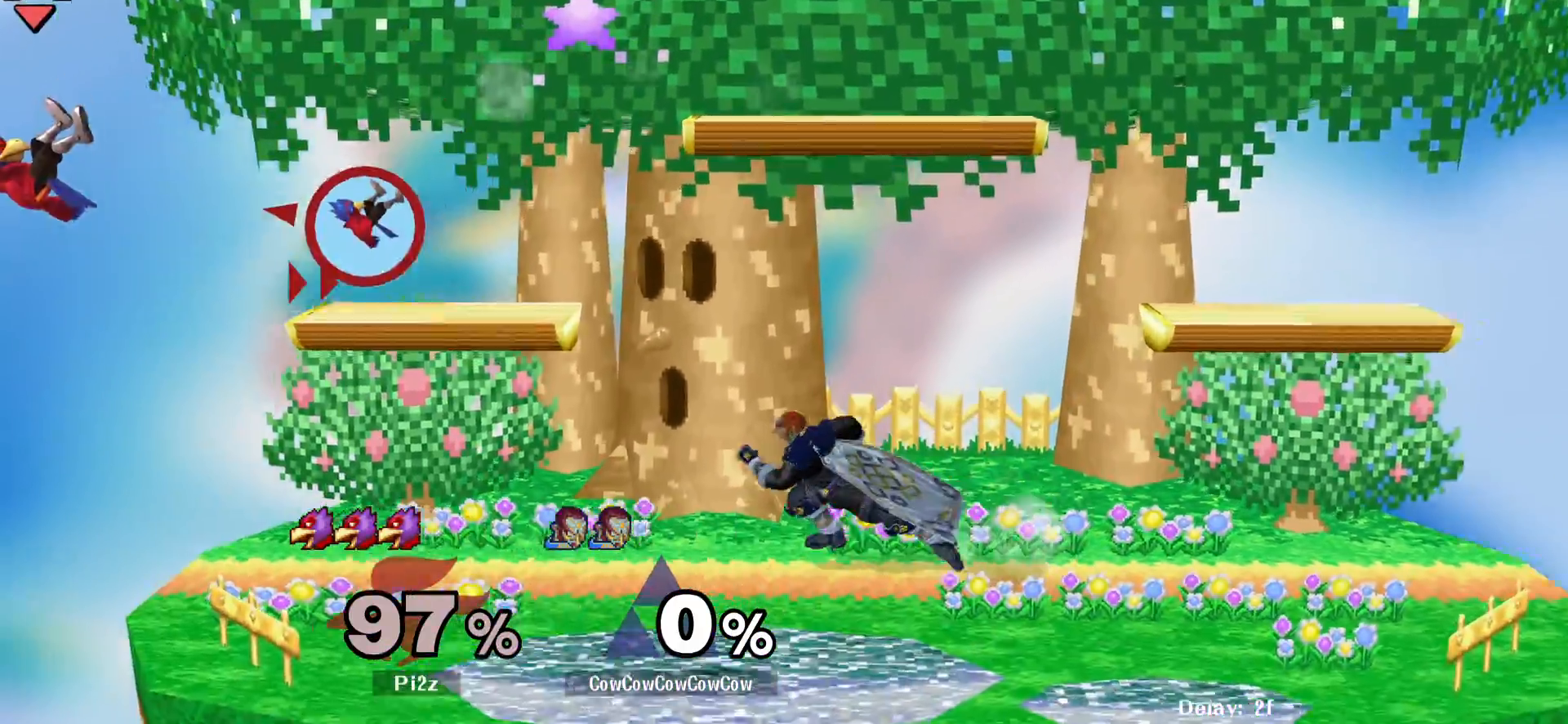
{"buttons": ["DPAD_LEFT"], "events": []}
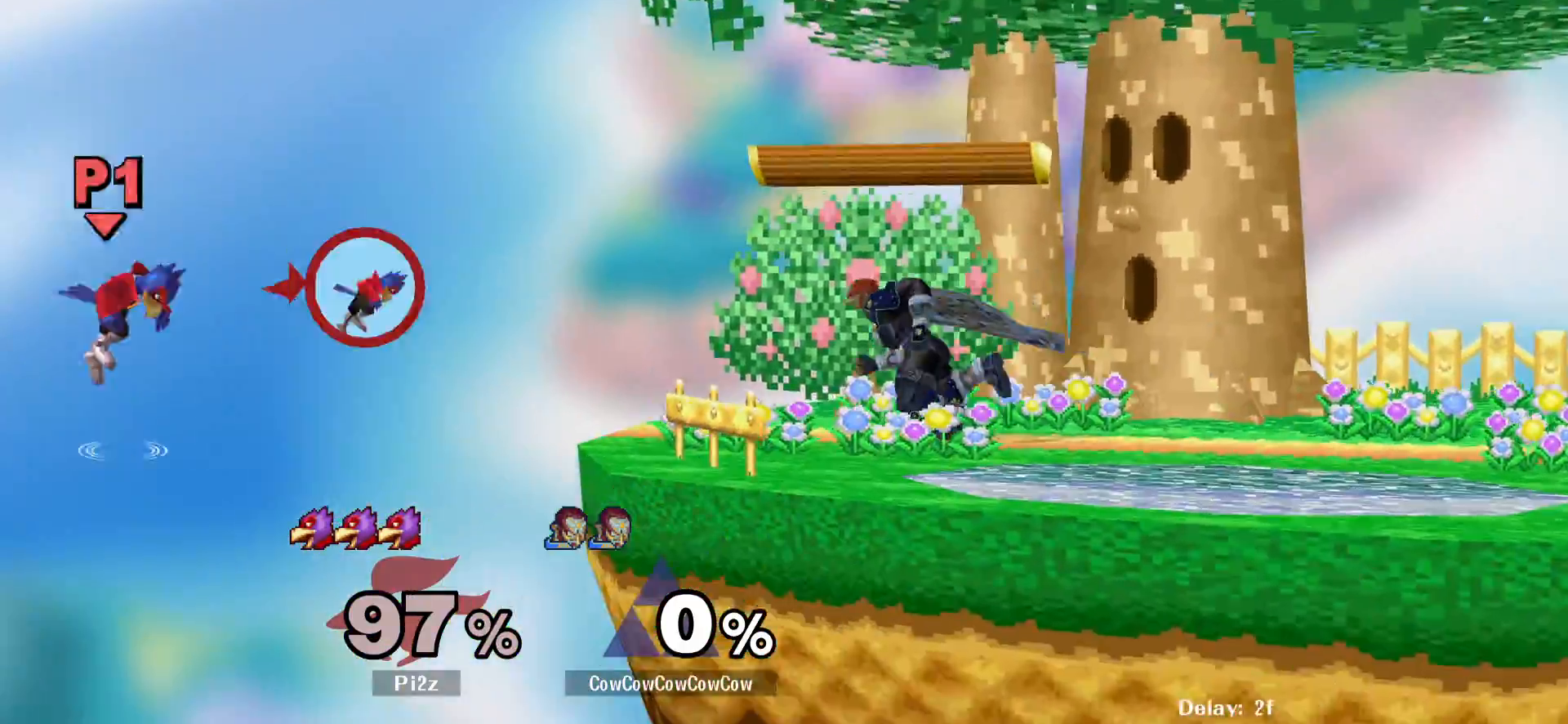
{"buttons": ["DPAD_DOWN"], "events": [[117, "DPAD_DOWN", "down"], [167, "DPAD_LEFT", "up"]]}
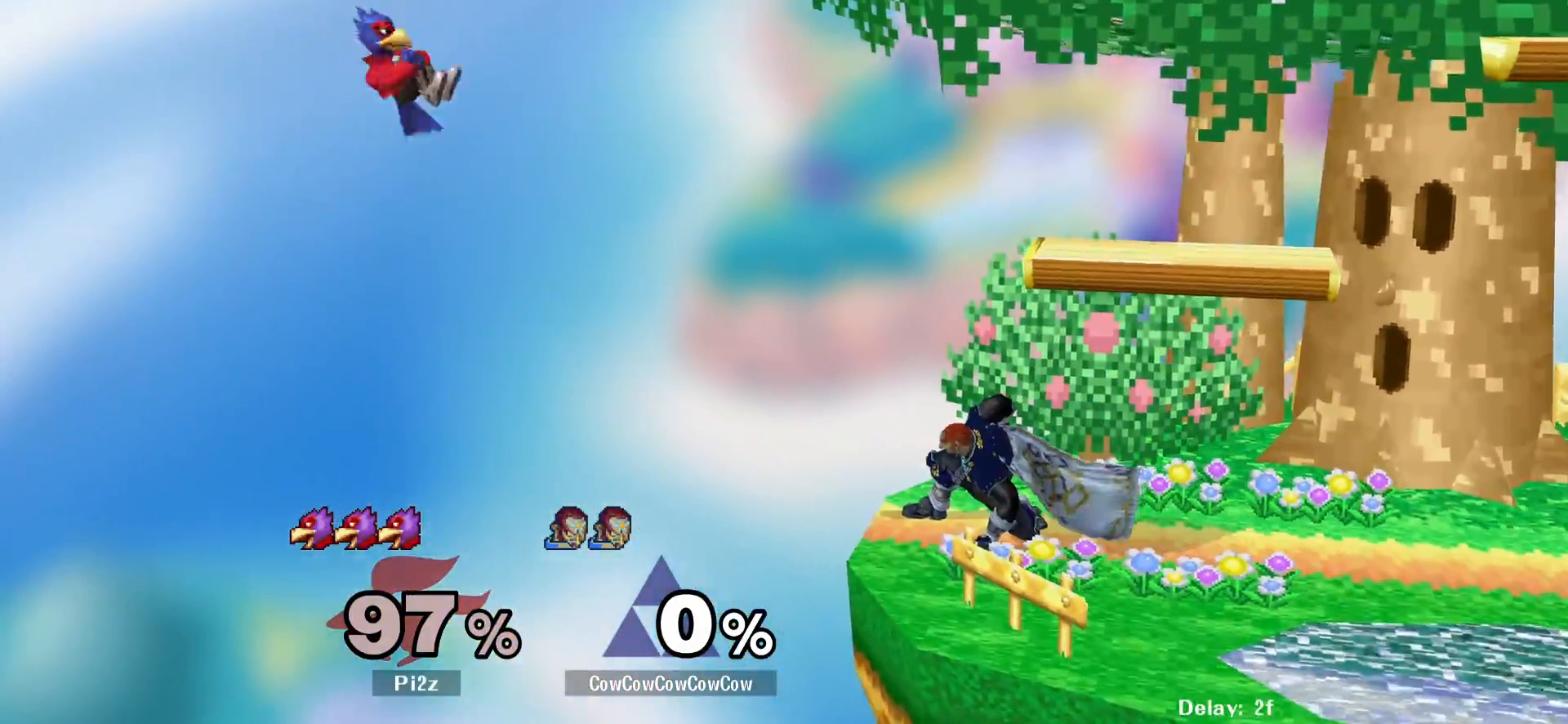
{"buttons": ["DPAD_RIGHT"], "events": [[450, "Y", "down"], [483, "DPAD_DOWN", "up"], [483, "Y", "up"], [500, "DPAD_RIGHT", "down"]]}
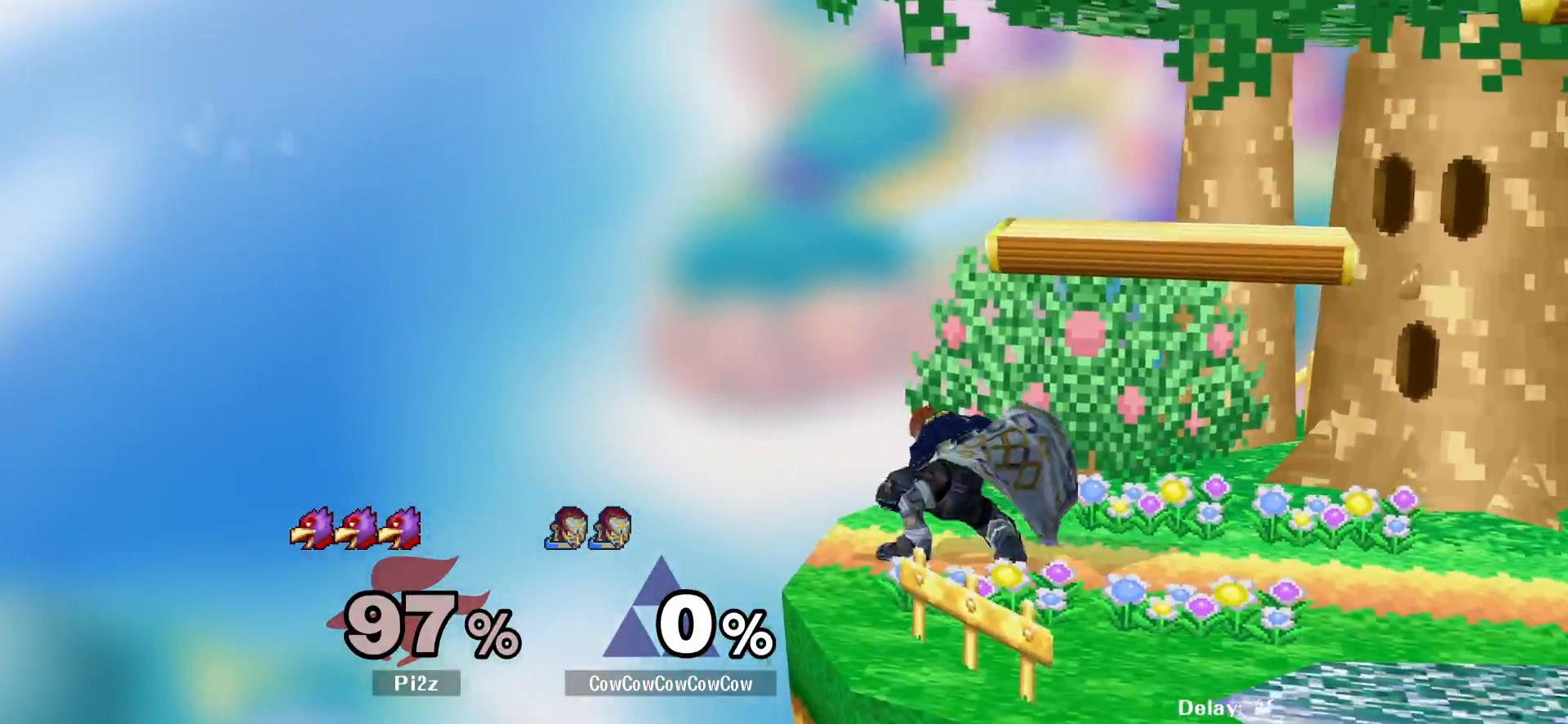
{"buttons": ["DPAD_DOWN", "DPAD_RIGHT"], "events": [[117, "C_RIGHT", "down"], [300, "Z", "down"], [350, "C_RIGHT", "up"], [450, "Z", "up"], [467, "DPAD_DOWN", "down"]]}
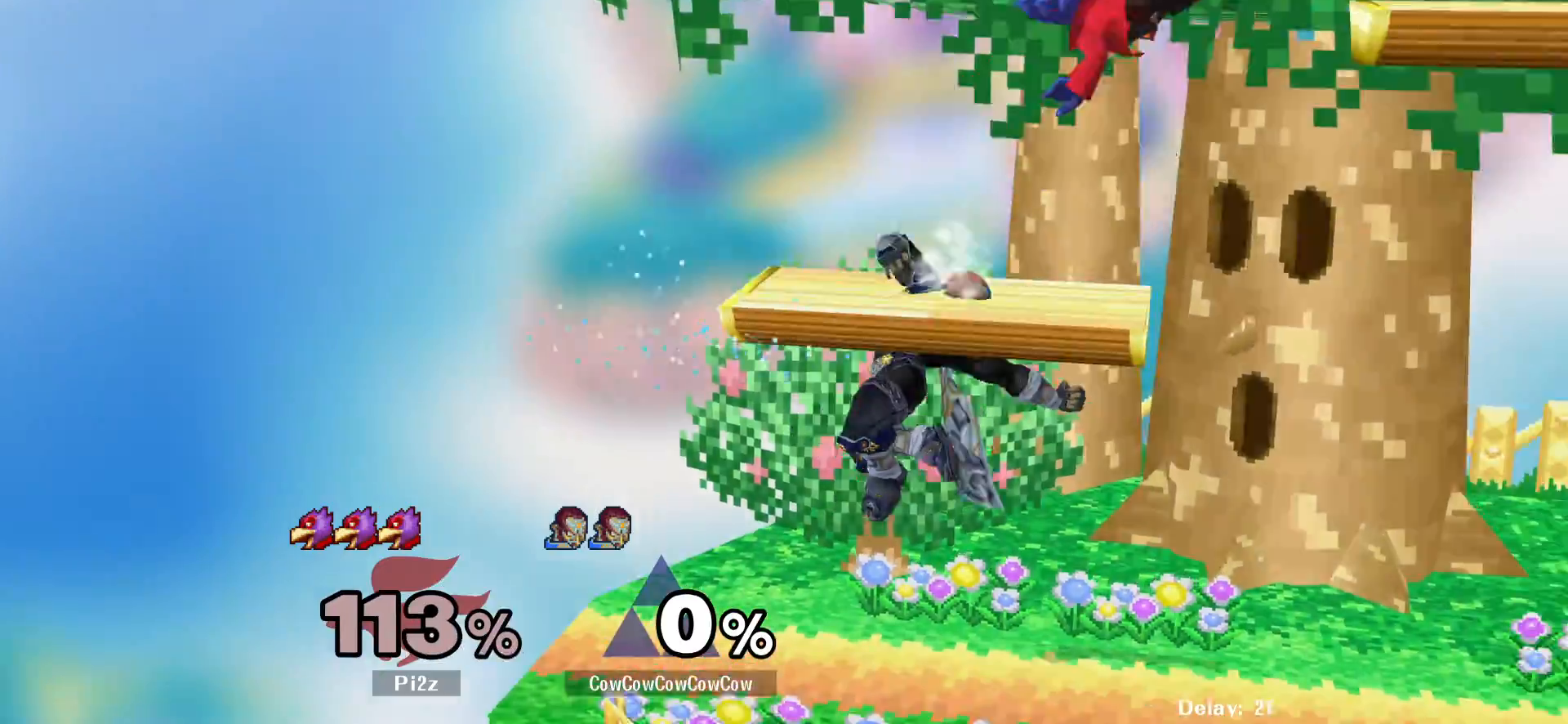
{"buttons": ["DPAD_RIGHT"], "events": [[117, "DPAD_DOWN", "up"], [133, "DPAD_RIGHT", "up"], [250, "DPAD_RIGHT", "down"]]}
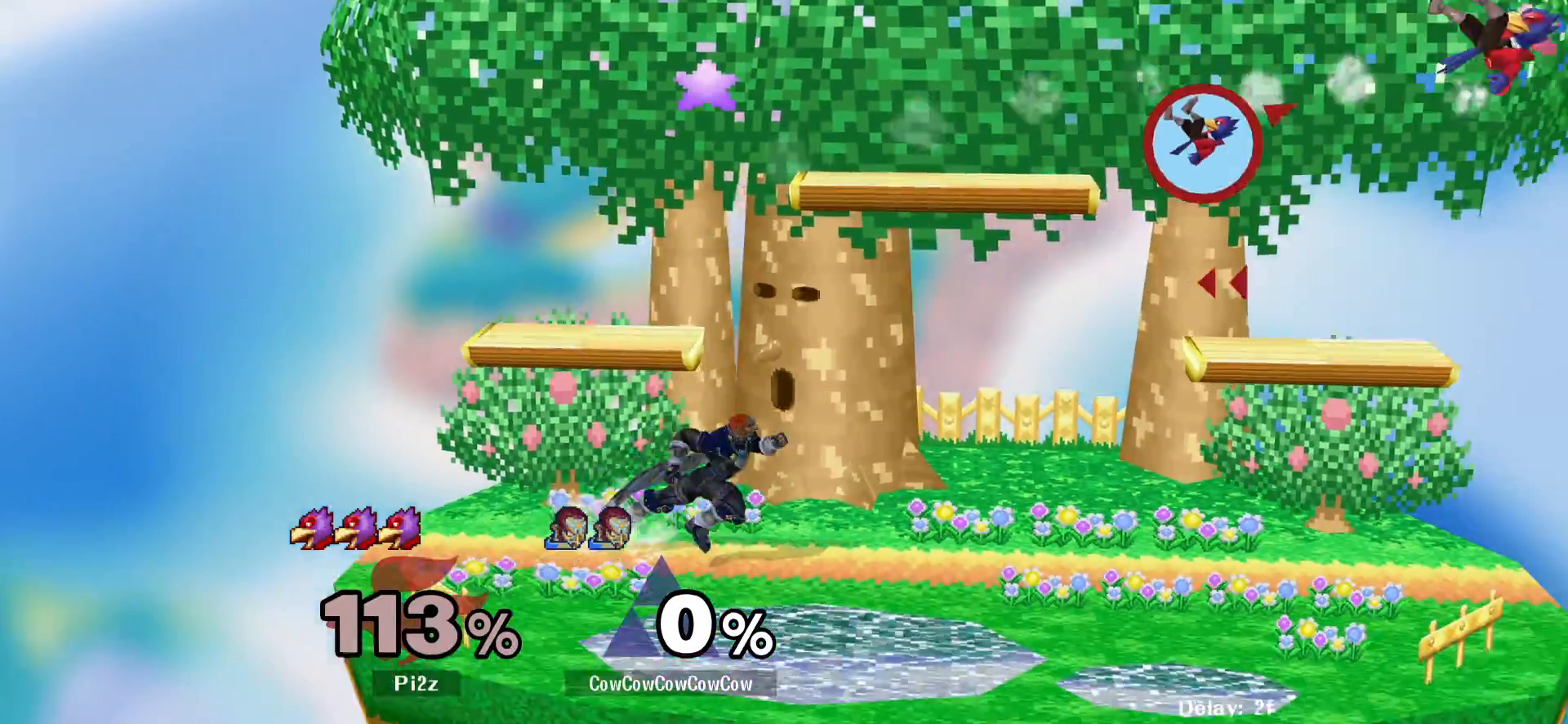
{"buttons": ["DPAD_RIGHT"], "events": []}
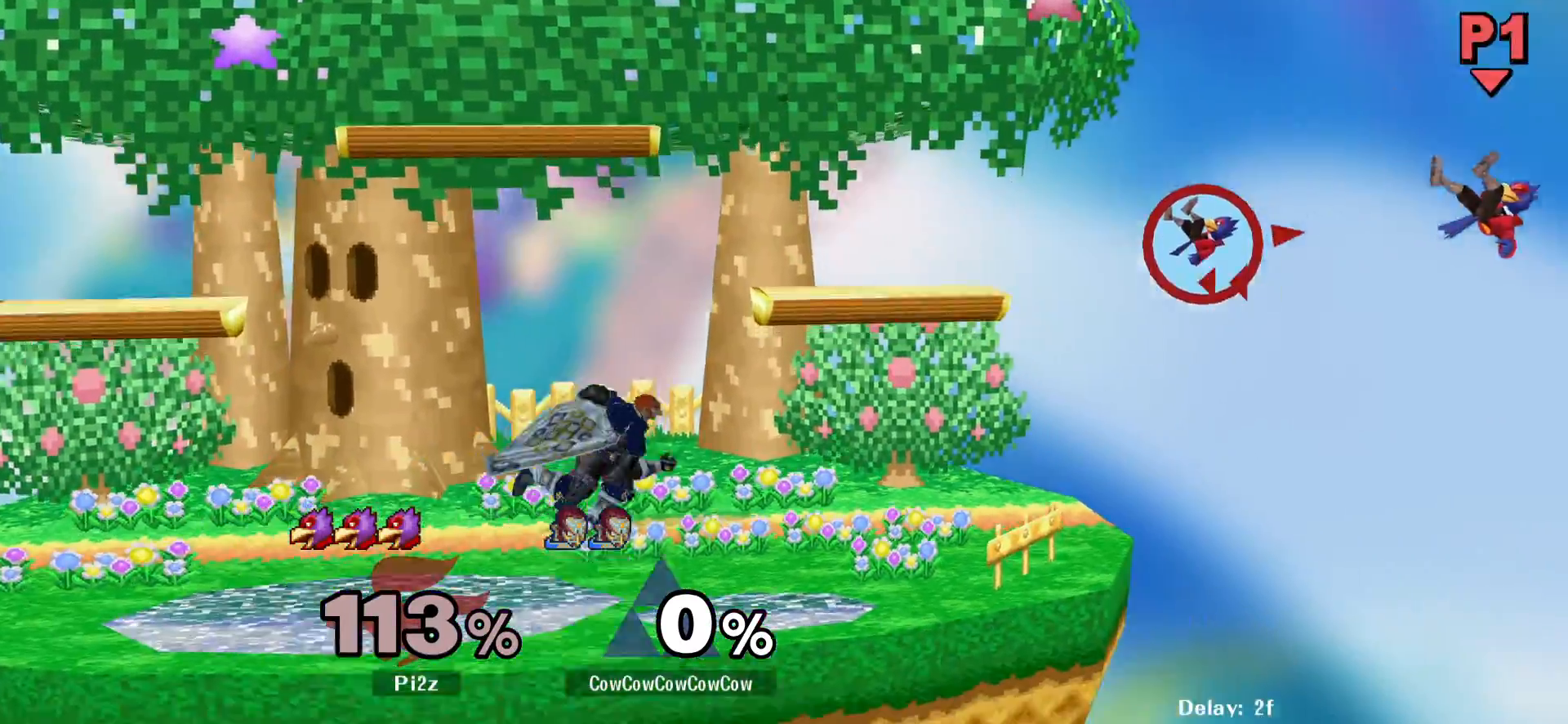
{"buttons": ["DPAD_RIGHT"], "events": []}
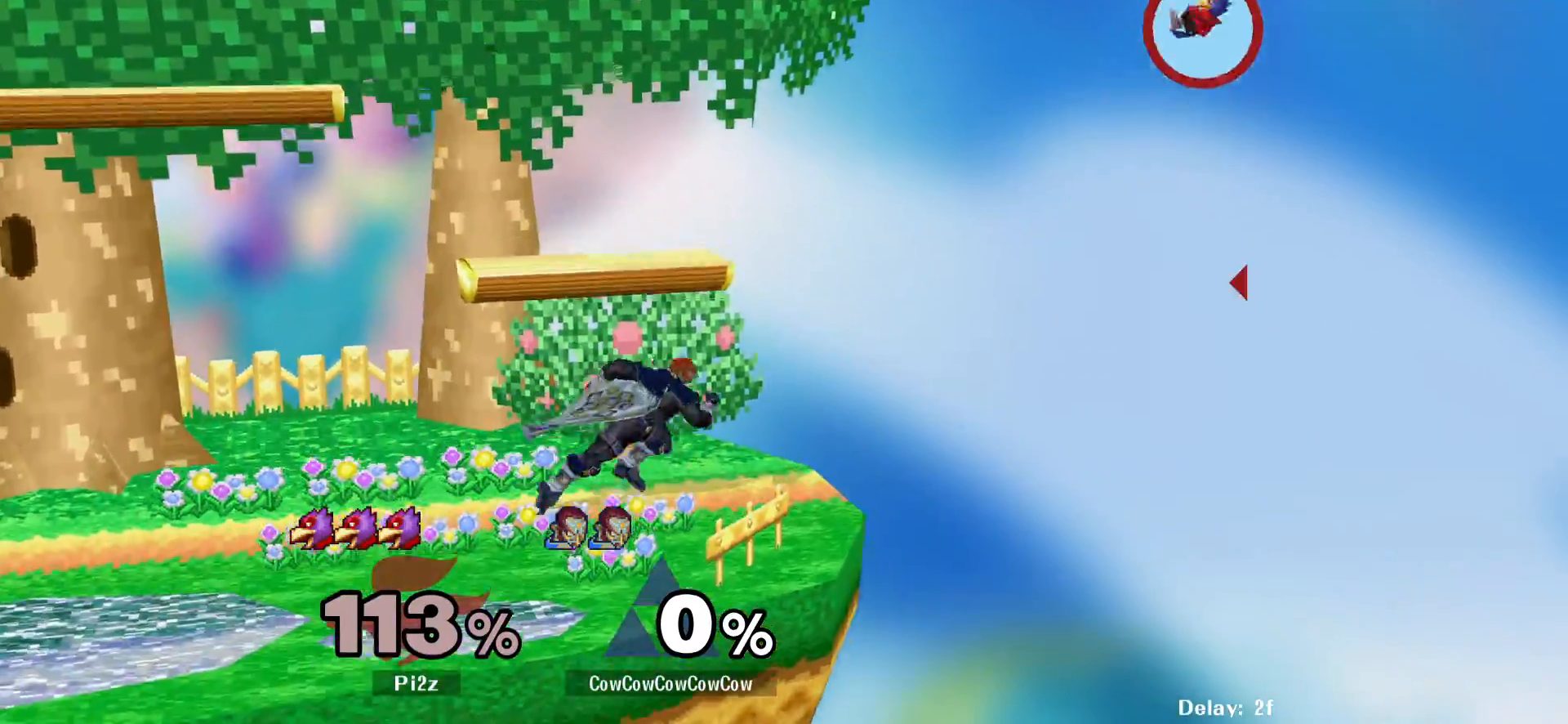
{"buttons": ["DPAD_DOWN"], "events": [[83, "DPAD_DOWN", "down"], [117, "DPAD_RIGHT", "up"]]}
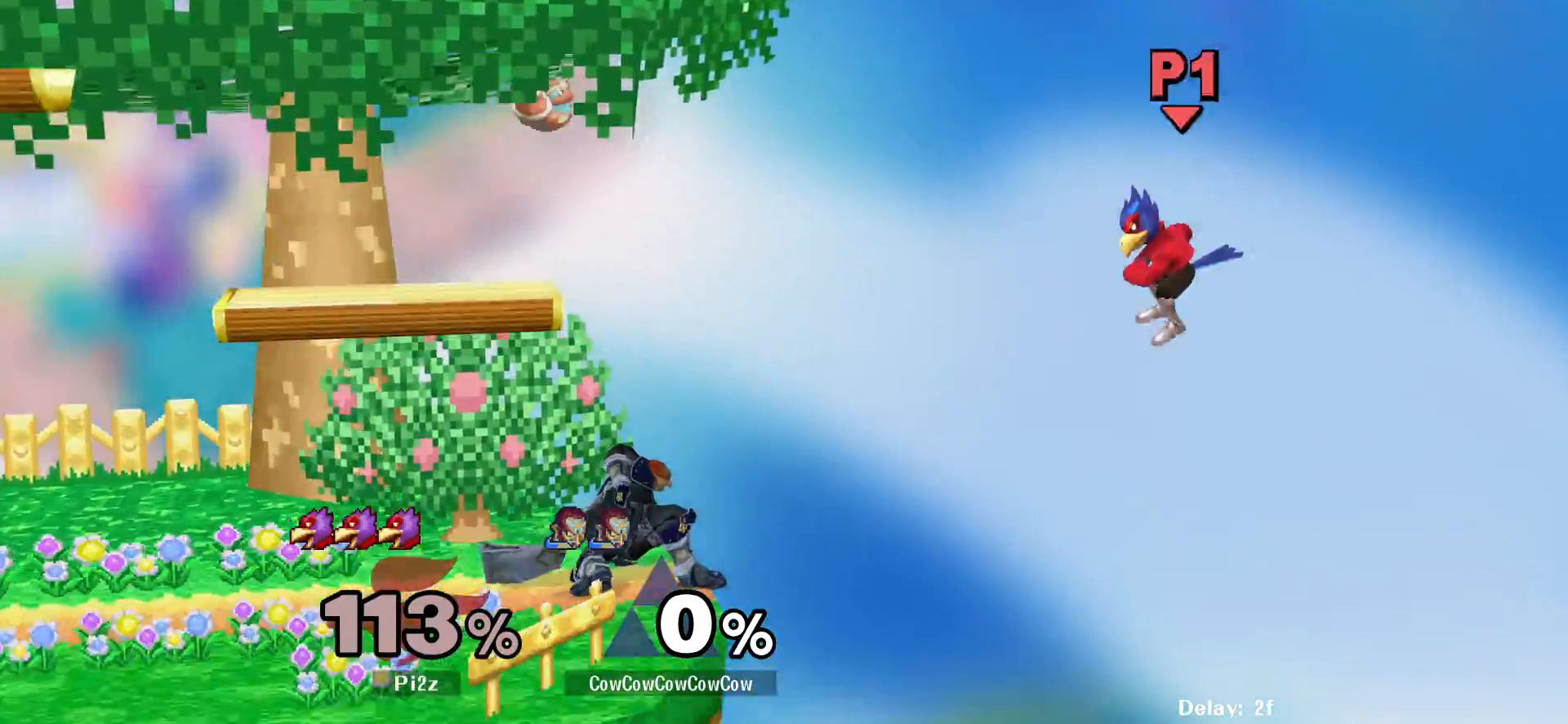
{"buttons": [], "events": [[383, "DPAD_DOWN", "up"], [417, "A", "down"], [467, "A", "up"]]}
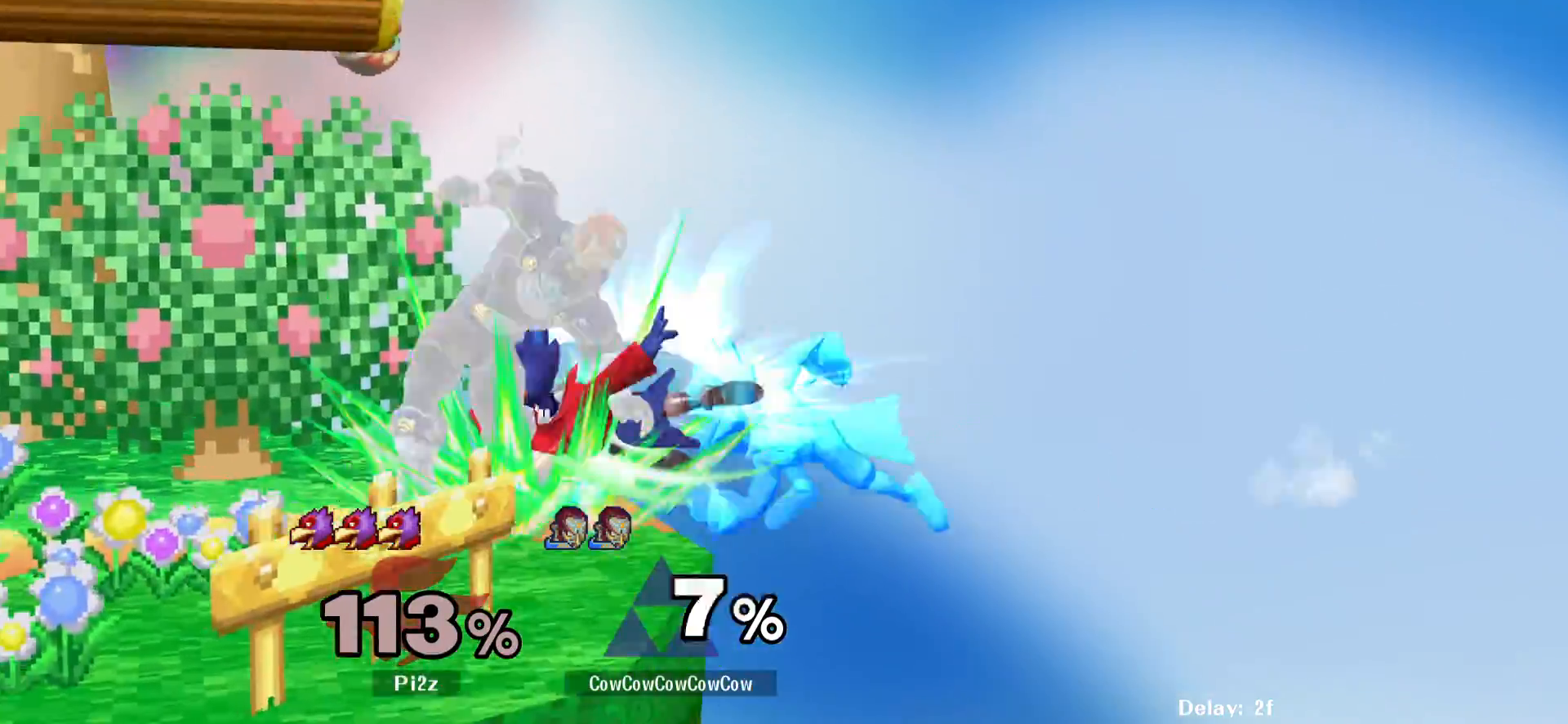
{"buttons": ["L1"], "events": [[433, "L1", "down"]]}
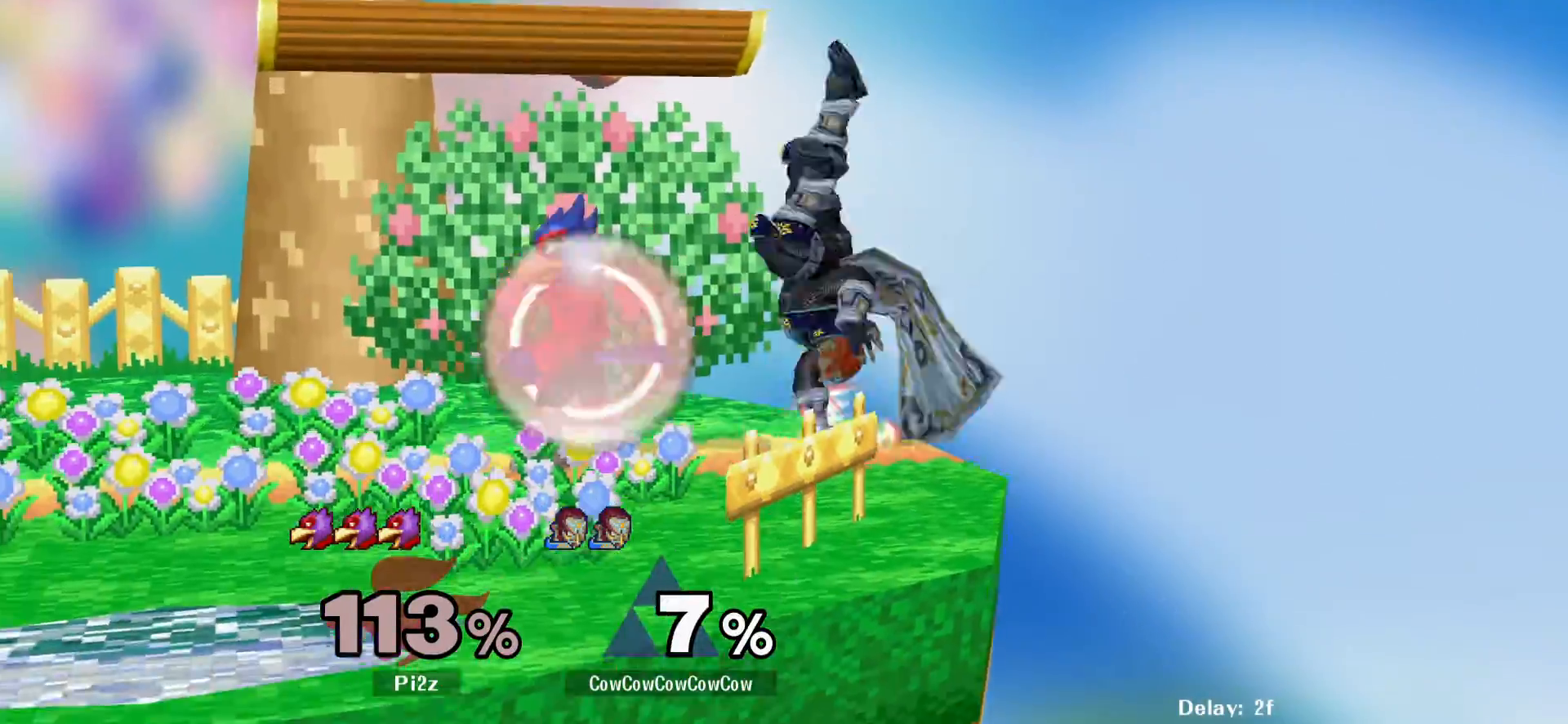
{"buttons": ["DPAD_LEFT"], "events": [[33, "L1", "up"], [383, "DPAD_LEFT", "down"]]}
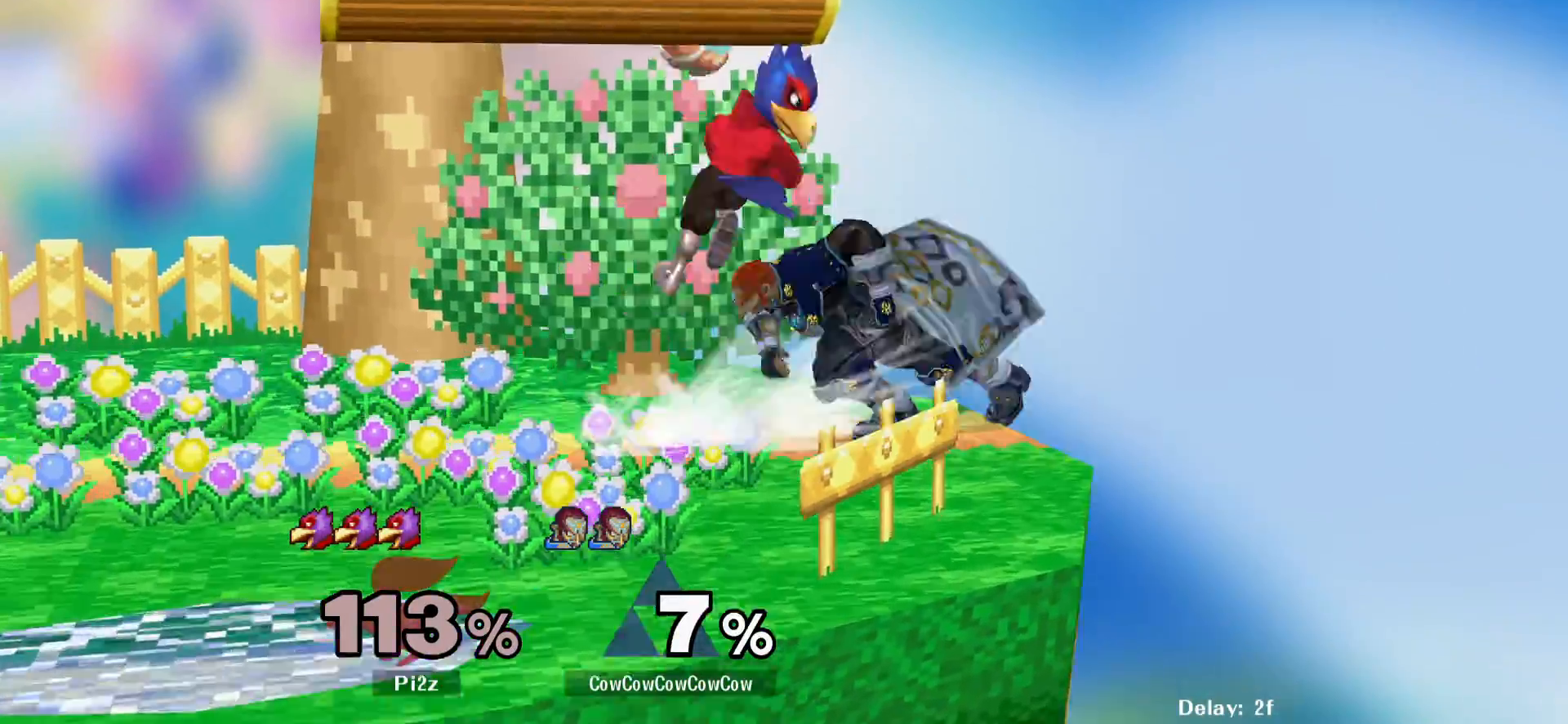
{"buttons": ["L1"], "events": [[50, "L1", "down"], [500, "DPAD_LEFT", "up"]]}
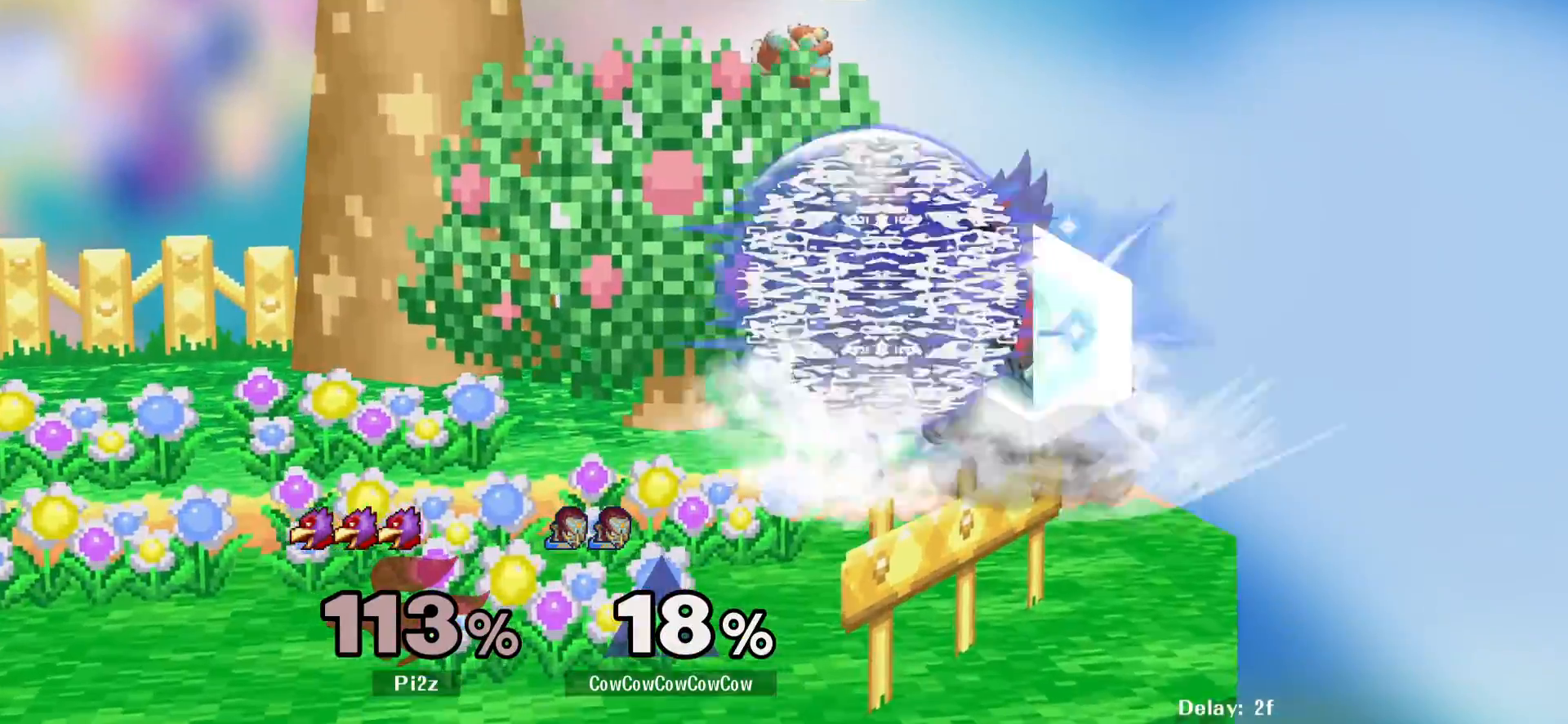
{"buttons": [], "events": [[67, "DPAD_LEFT", "down"], [167, "DPAD_LEFT", "up"], [400, "L1", "up"]]}
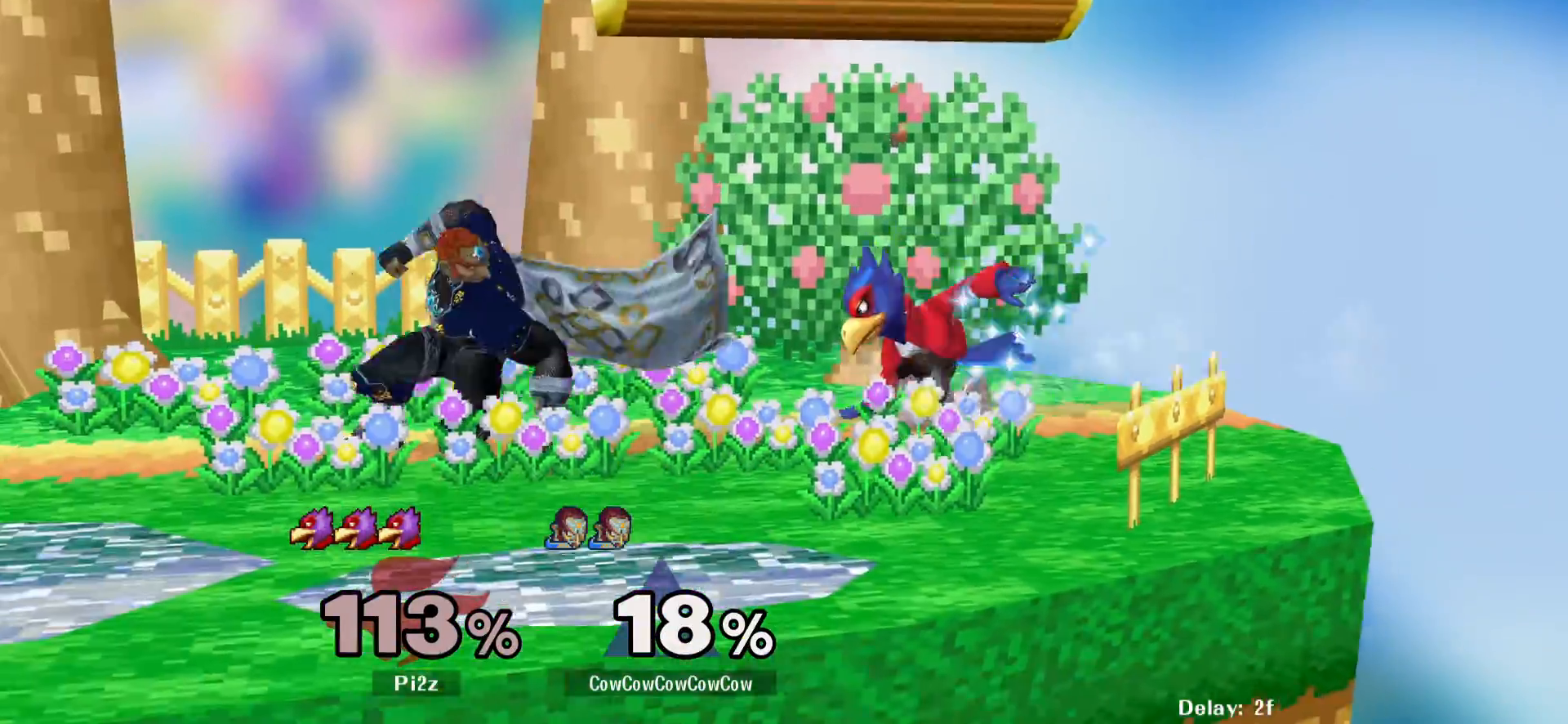
{"buttons": [], "events": [[83, "A", "down"], [167, "A", "up"]]}
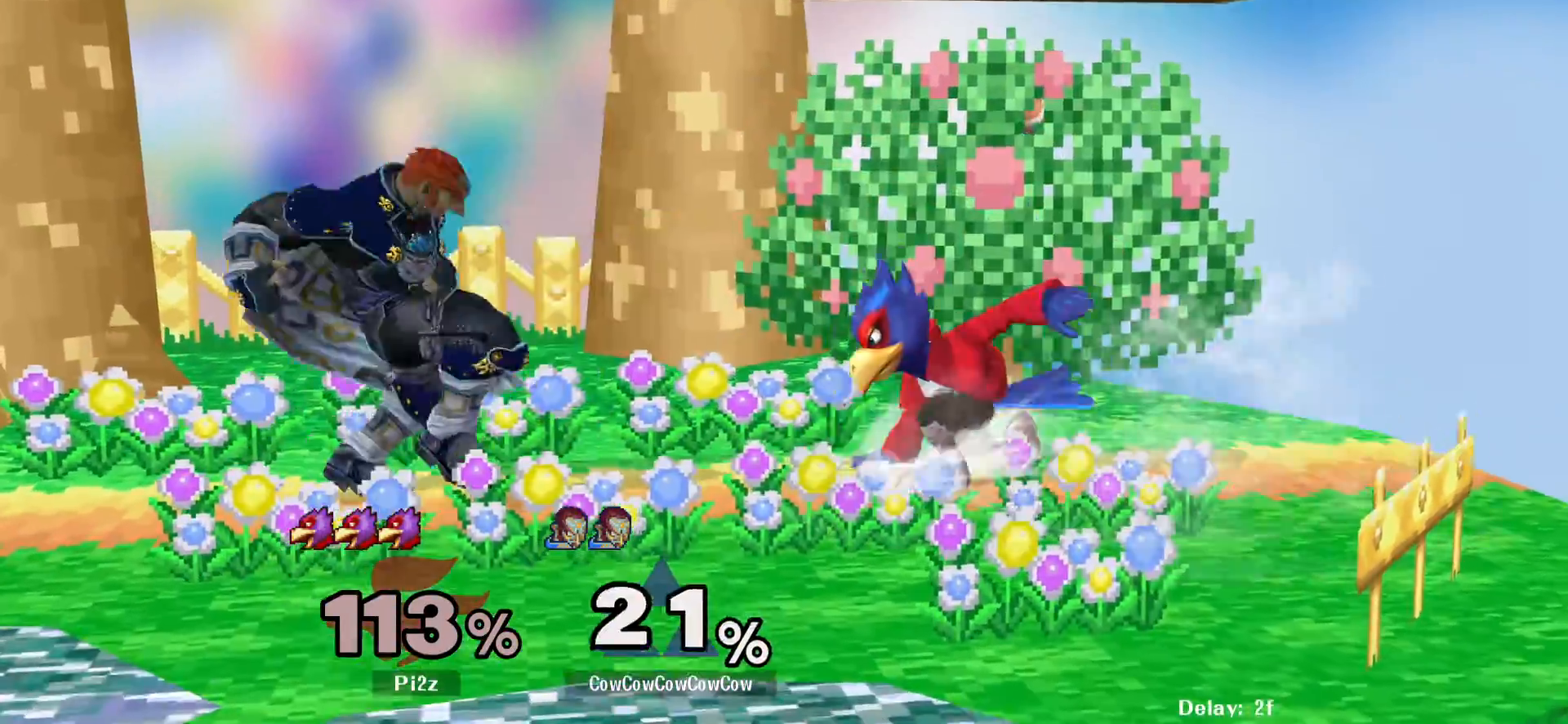
{"buttons": [], "events": [[83, "A", "down"], [167, "A", "up"]]}
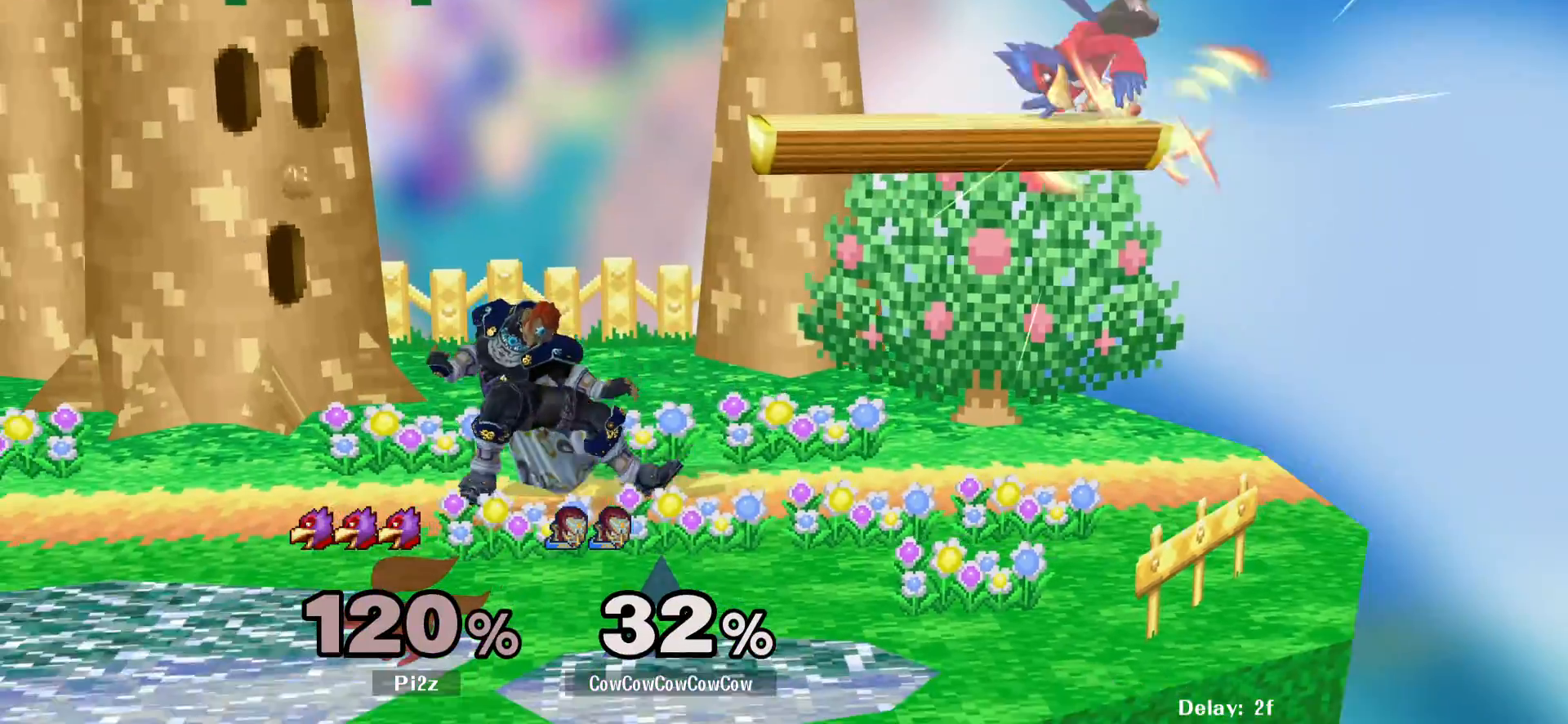
{"buttons": ["DPAD_RIGHT", "C_UP"], "events": [[83, "DPAD_RIGHT", "down"], [383, "Y", "down"], [400, "DPAD_RIGHT", "up"], [450, "Y", "up"], [483, "C_UP", "down"], [500, "DPAD_RIGHT", "down"]]}
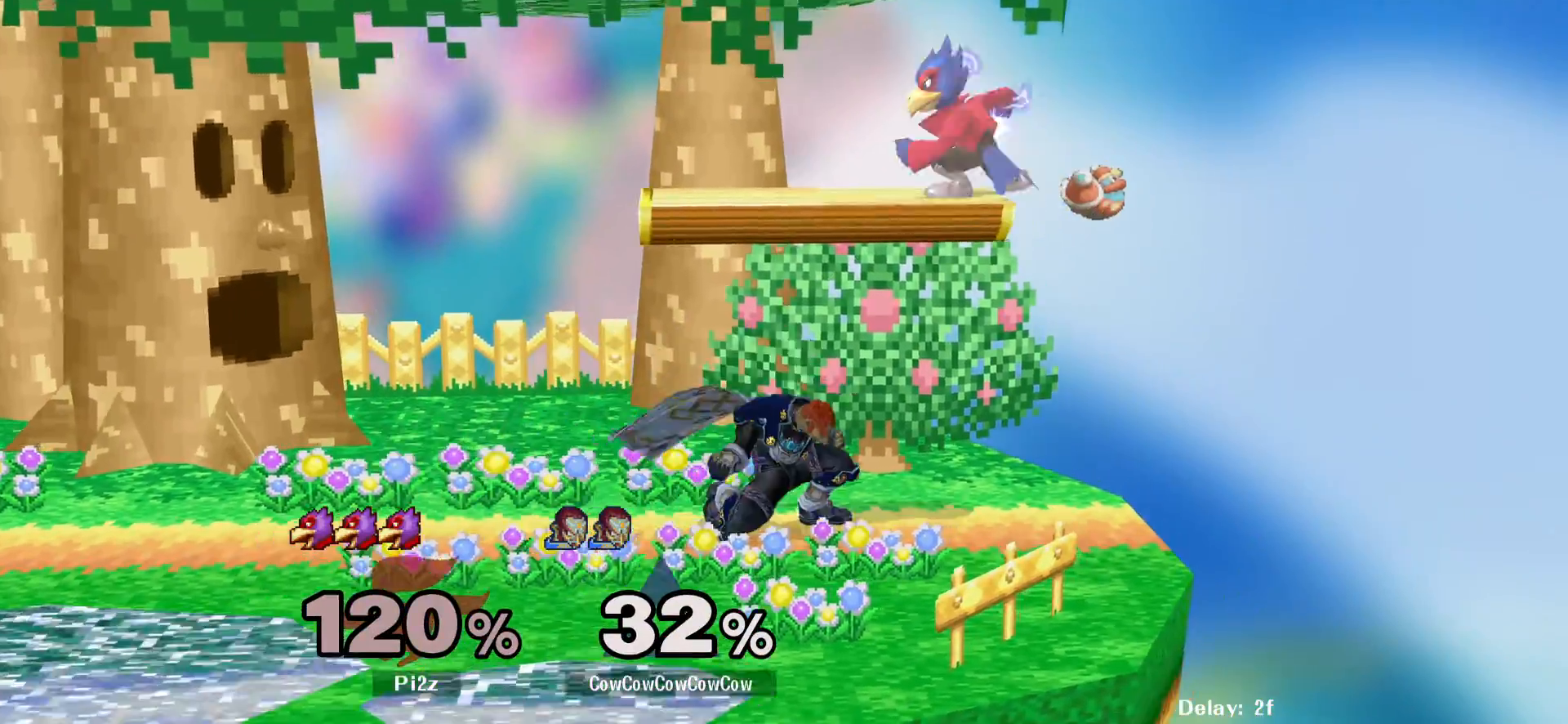
{"buttons": ["DPAD_LEFT"], "events": [[33, "C_UP", "up"], [150, "DPAD_LEFT", "down"], [150, "DPAD_RIGHT", "up"], [150, "Z", "down"], [283, "Z", "up"], [300, "DPAD_LEFT", "up"], [300, "DPAD_RIGHT", "down"], [417, "DPAD_DOWN", "down"], [483, "DPAD_RIGHT", "up"], [500, "DPAD_DOWN", "up"], [500, "DPAD_LEFT", "down"]]}
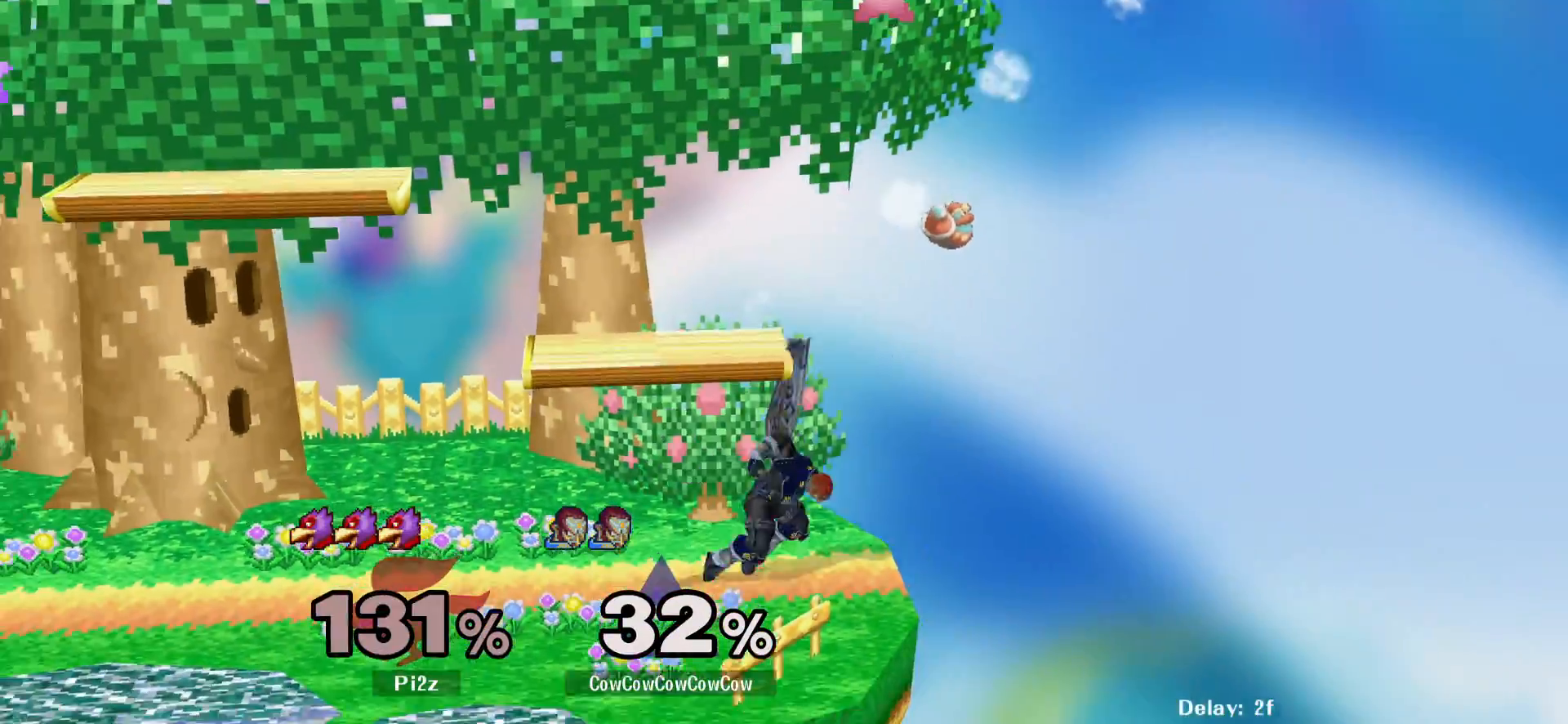
{"buttons": ["DPAD_LEFT"], "events": [[200, "Y", "down"], [283, "Y", "up"], [333, "Y", "down"], [483, "Y", "up"]]}
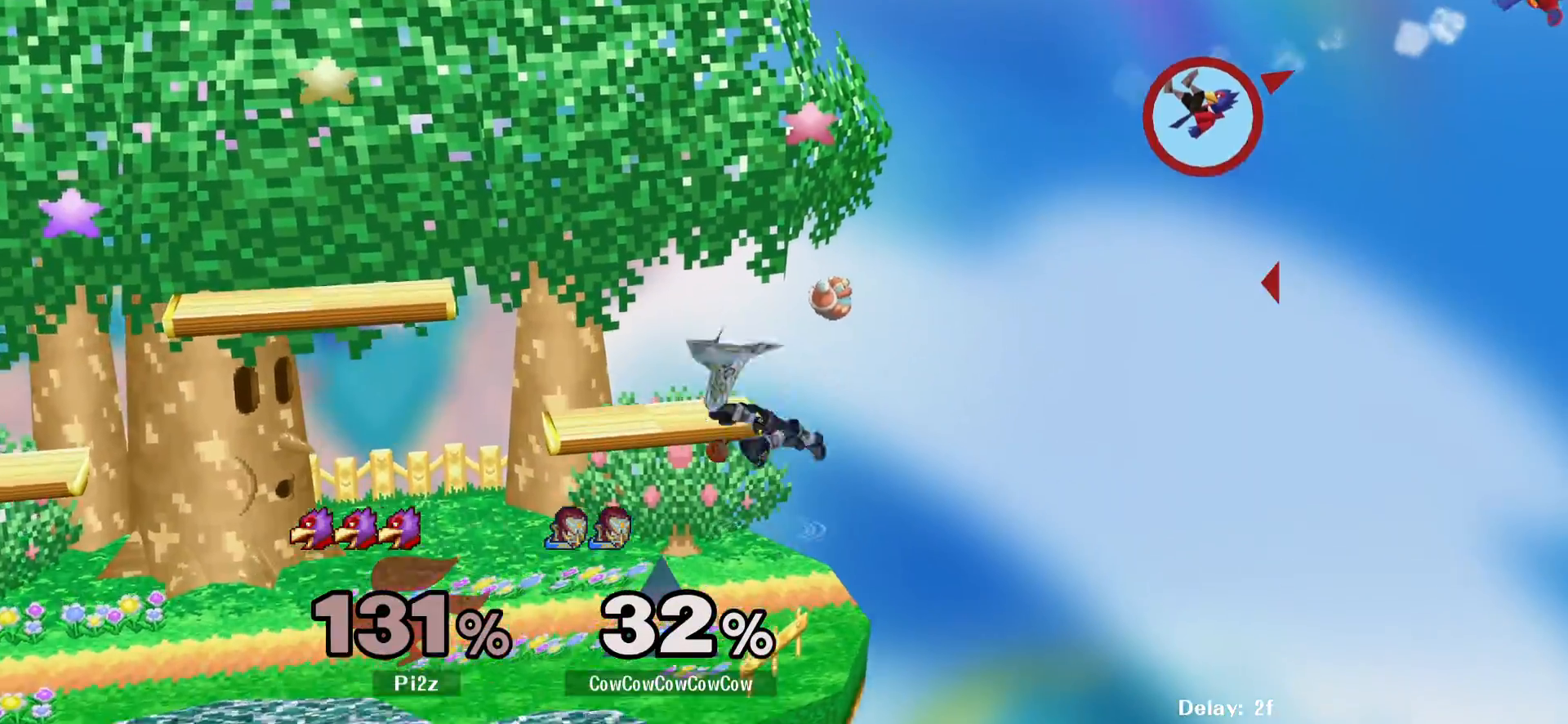
{"buttons": [], "events": [[67, "DPAD_LEFT", "up"], [83, "DPAD_RIGHT", "down"], [200, "R1", "down"], [317, "R1", "up"], [450, "DPAD_RIGHT", "up"]]}
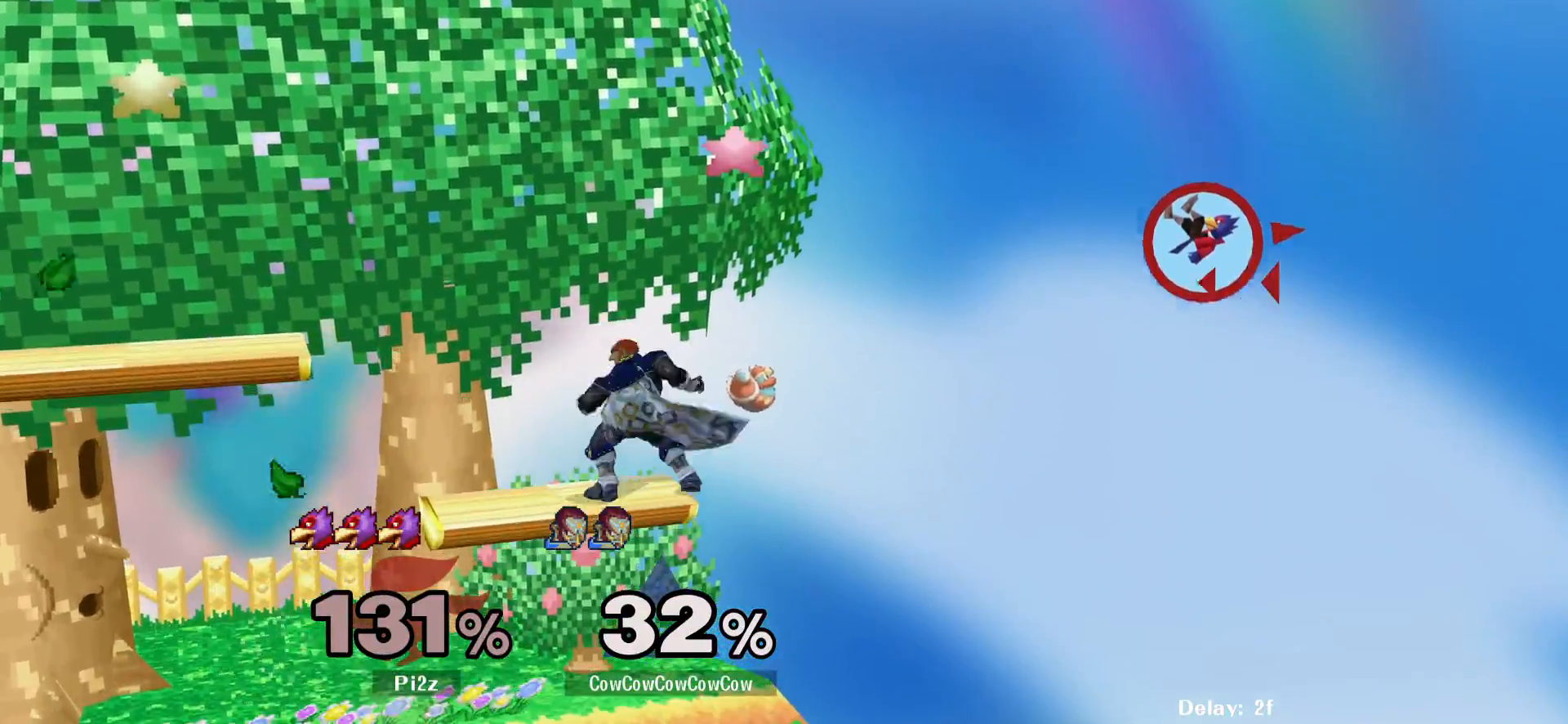
{"buttons": ["Y", "R1", "DPAD_DOWN", "DPAD_RIGHT"], "events": [[217, "DPAD_LEFT", "down"], [300, "Y", "down"], [317, "DPAD_RIGHT", "down"], [333, "DPAD_LEFT", "up"], [383, "DPAD_DOWN", "down"], [417, "R1", "down"]]}
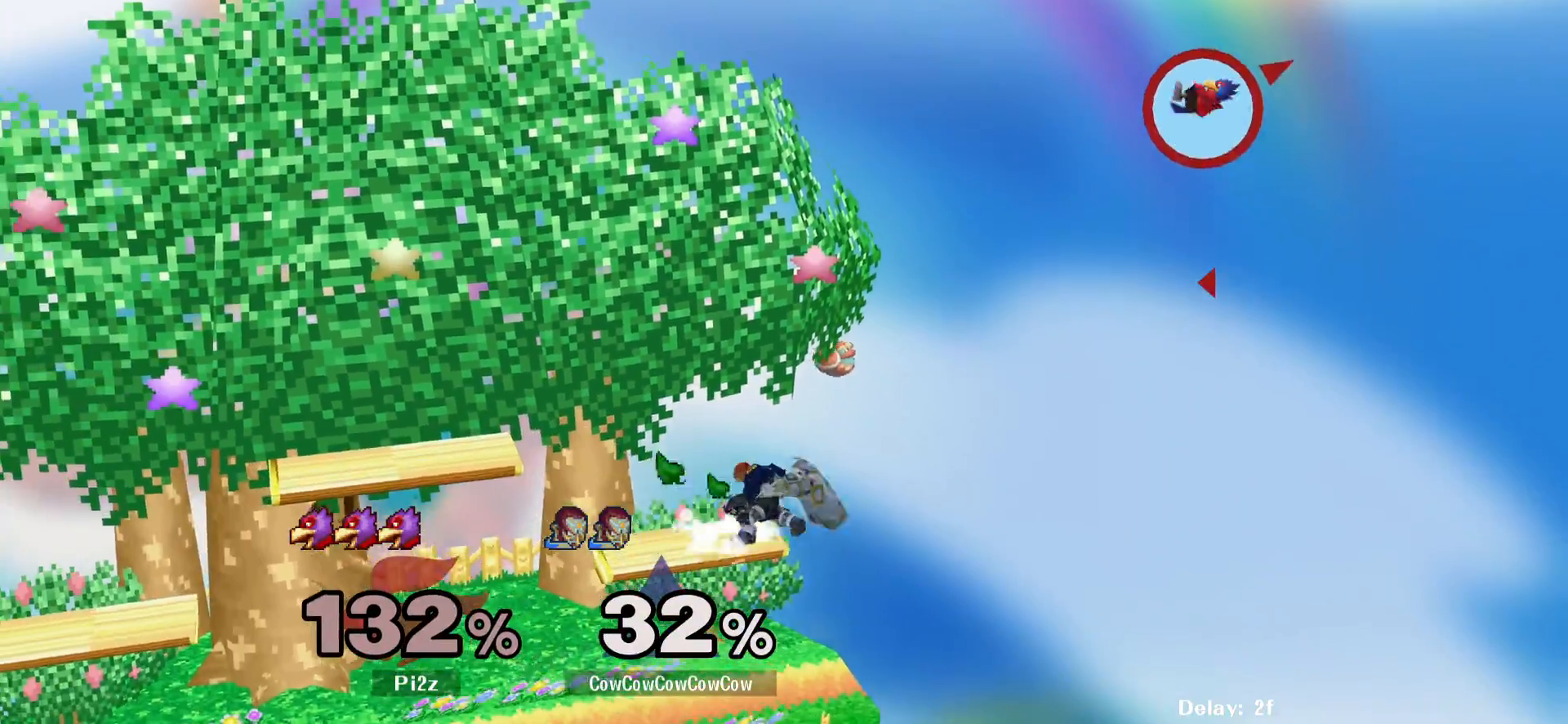
{"buttons": [], "events": [[50, "DPAD_DOWN", "up"], [50, "R1", "up"], [50, "Y", "up"], [83, "DPAD_RIGHT", "up"]]}
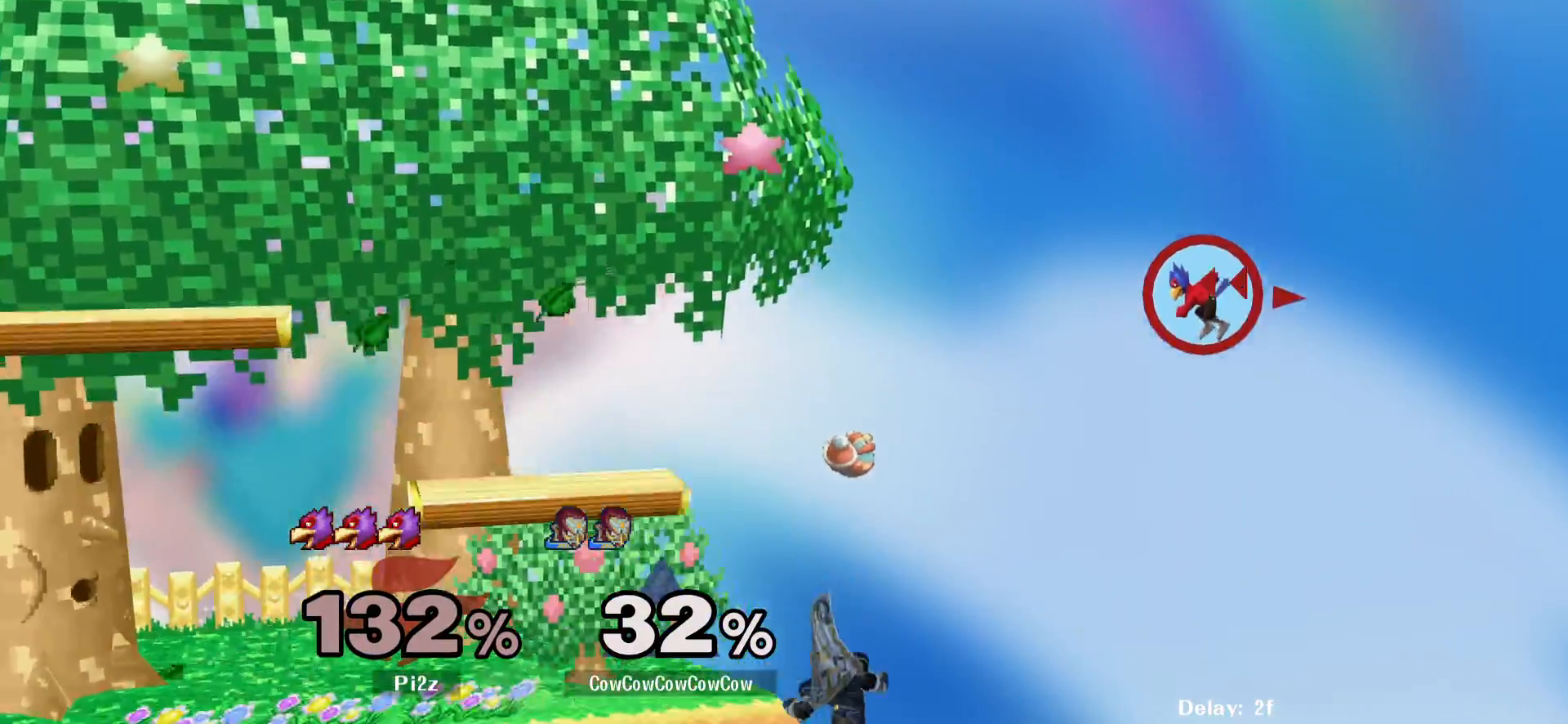
{"buttons": [], "events": []}
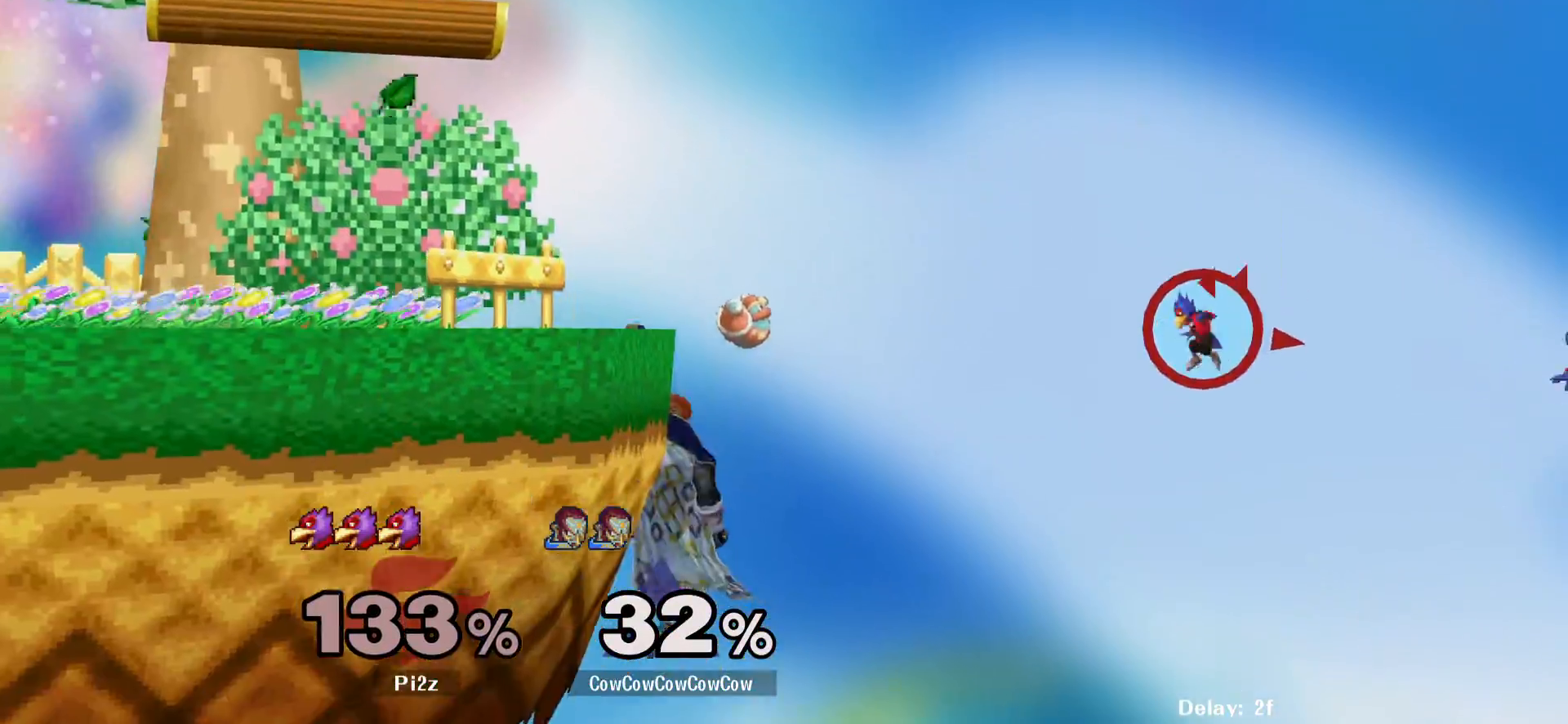
{"buttons": [], "events": [[83, "L1", "down"], [167, "L1", "up"]]}
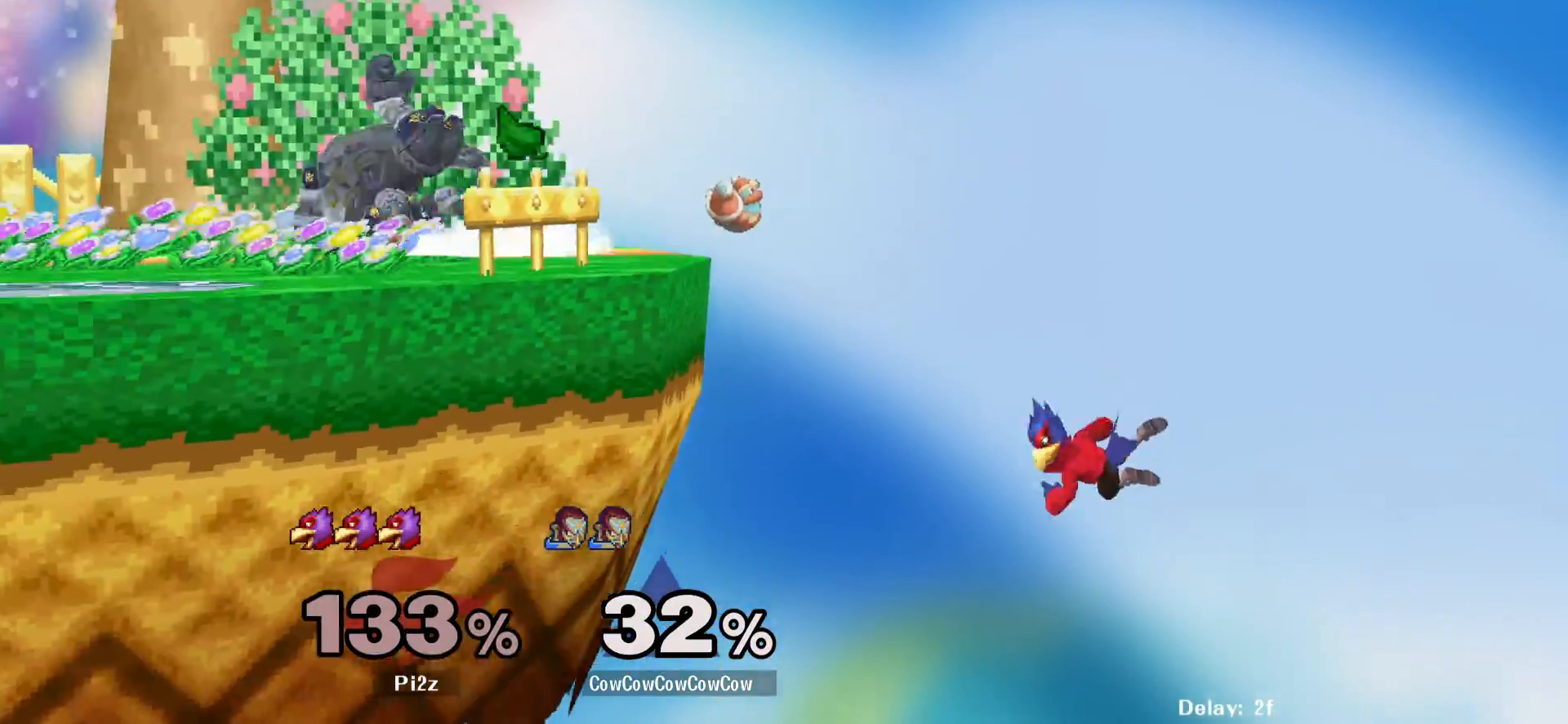
{"buttons": ["Y", "DPAD_LEFT"], "events": [[433, "DPAD_LEFT", "down"], [483, "Y", "down"]]}
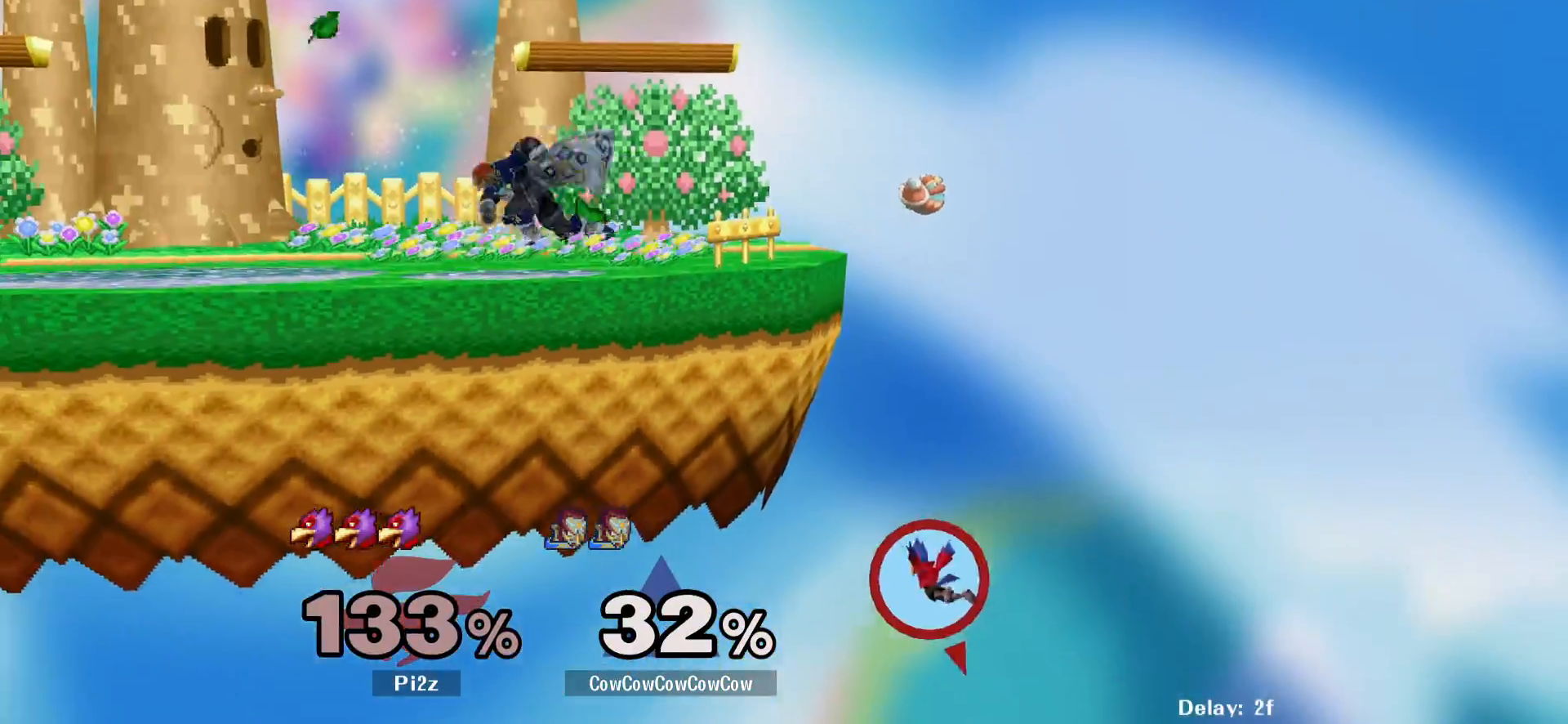
{"buttons": ["Y", "R1", "DPAD_DOWN", "DPAD_LEFT"], "events": [[17, "DPAD_DOWN", "down"], [83, "R1", "down"], [133, "DPAD_LEFT", "up"], [150, "DPAD_DOWN", "up"], [200, "R1", "up"], [217, "DPAD_LEFT", "down"], [217, "Y", "up"], [317, "DPAD_RIGHT", "down"], [350, "DPAD_LEFT", "up"], [350, "Y", "down"], [417, "DPAD_DOWN", "down"], [433, "DPAD_LEFT", "down"], [450, "R1", "down"], [500, "DPAD_RIGHT", "up"]]}